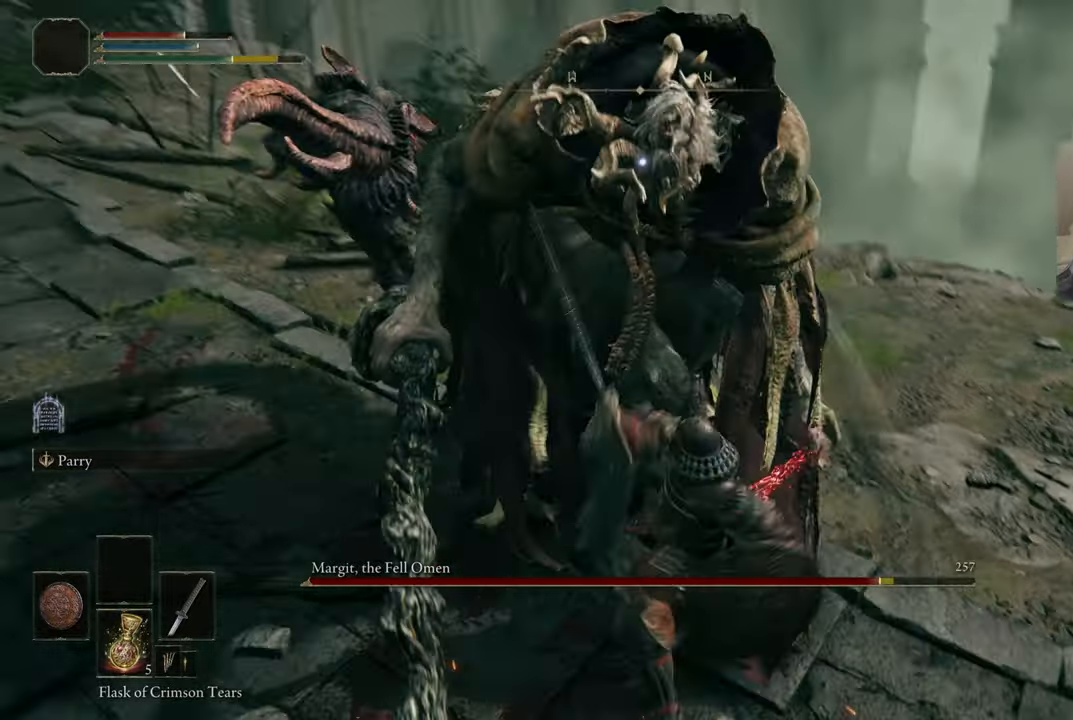
Gameplay with a controller (PlayStation layout); each line is a JSON object with the inputs held at the frame after it. "events" lists button and stick changes between this image and that frame as [ms after this image, input, new state], when the widget could be followed in between.
{"buttons": [], "left_stick": "center", "right_stick": "center", "events": []}
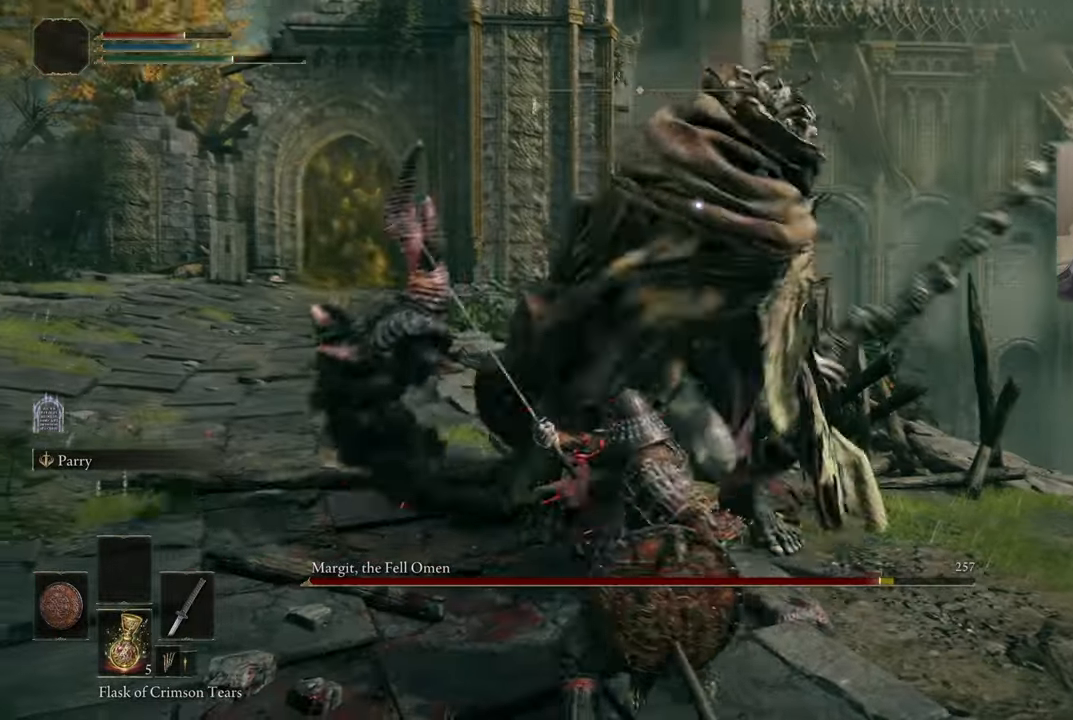
{"buttons": [], "left_stick": "up", "right_stick": "center", "events": [[17, "left_stick", "down-right"], [333, "left_stick", "up-right"], [483, "left_stick", "up"]]}
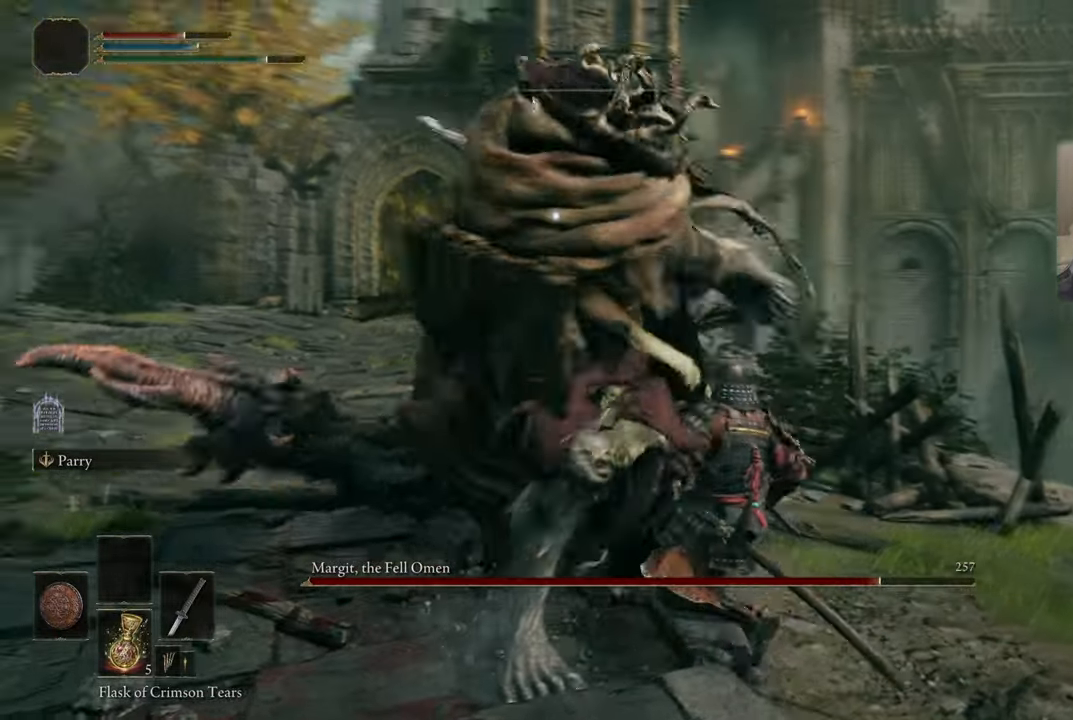
{"buttons": ["L1"], "left_stick": "up", "right_stick": "center", "events": [[250, "CIRCLE", "down"], [250, "L1", "down"], [283, "CIRCLE", "up"]]}
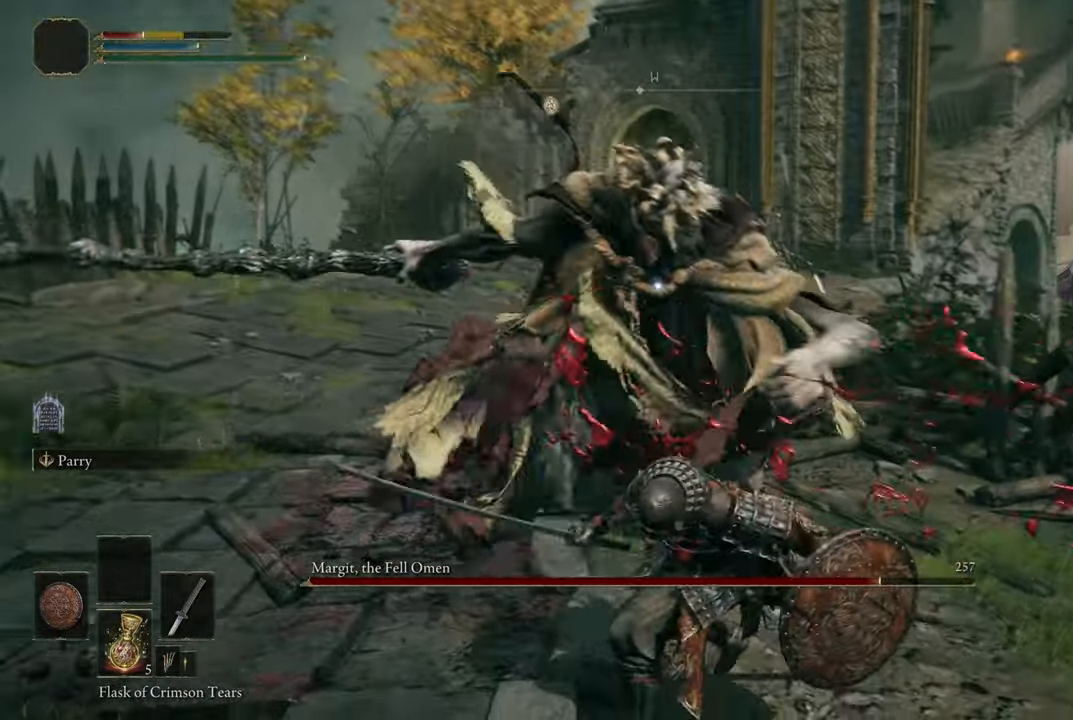
{"buttons": [], "left_stick": "down-left", "right_stick": "center", "events": [[67, "L1", "up"], [67, "left_stick", "center"], [467, "left_stick", "down-left"]]}
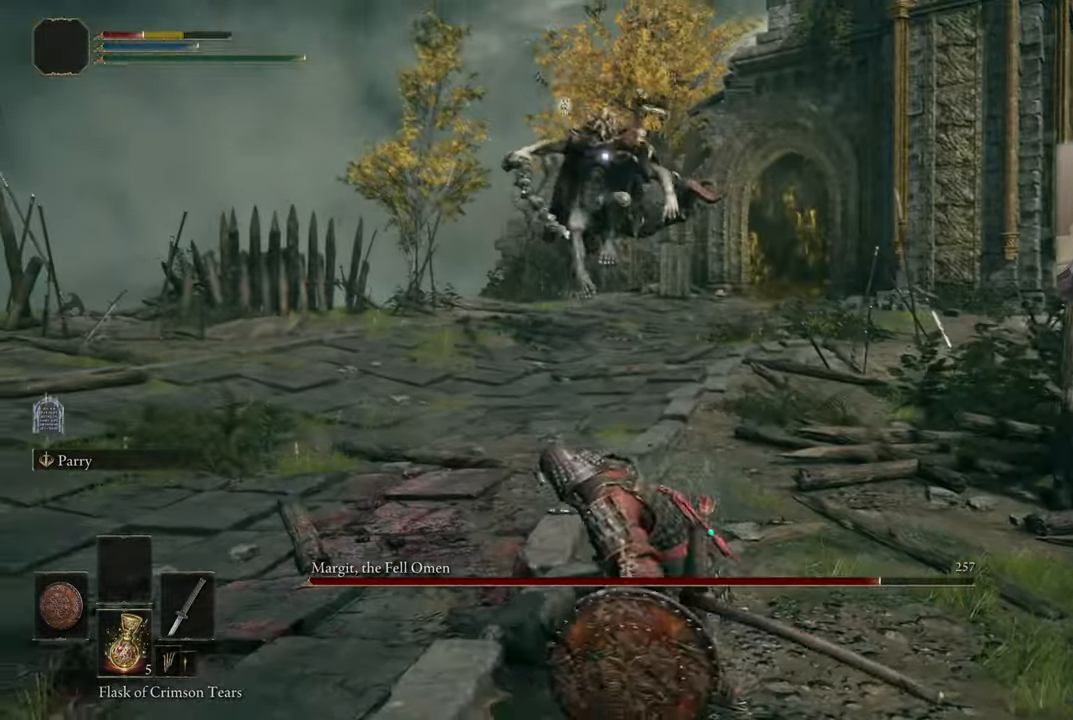
{"buttons": [], "left_stick": "center", "right_stick": "center", "events": [[350, "left_stick", "center"]]}
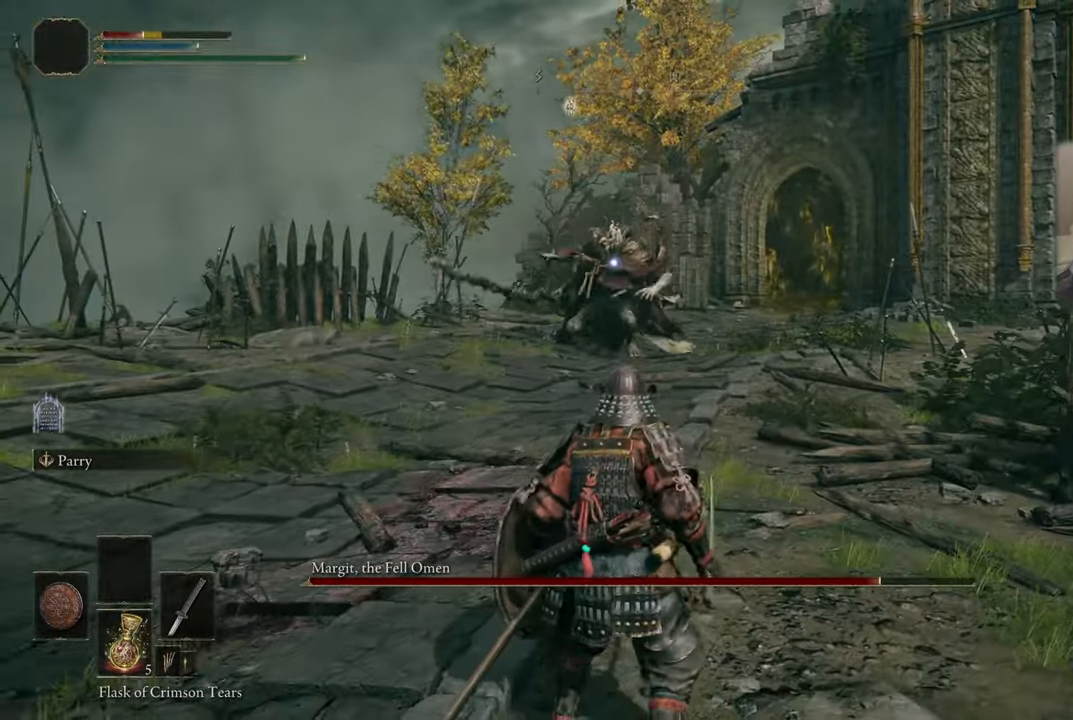
{"buttons": [], "left_stick": "center", "right_stick": "center", "events": [[67, "SQUARE", "down"], [100, "SQUARE", "up"]]}
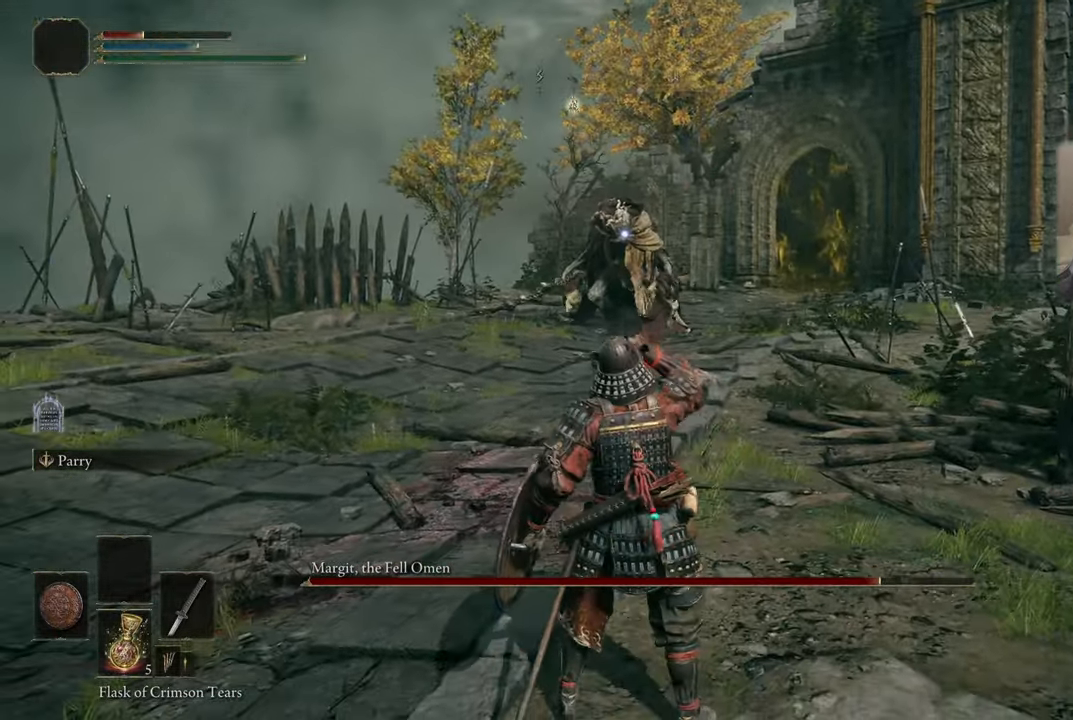
{"buttons": [], "left_stick": "center", "right_stick": "center", "events": []}
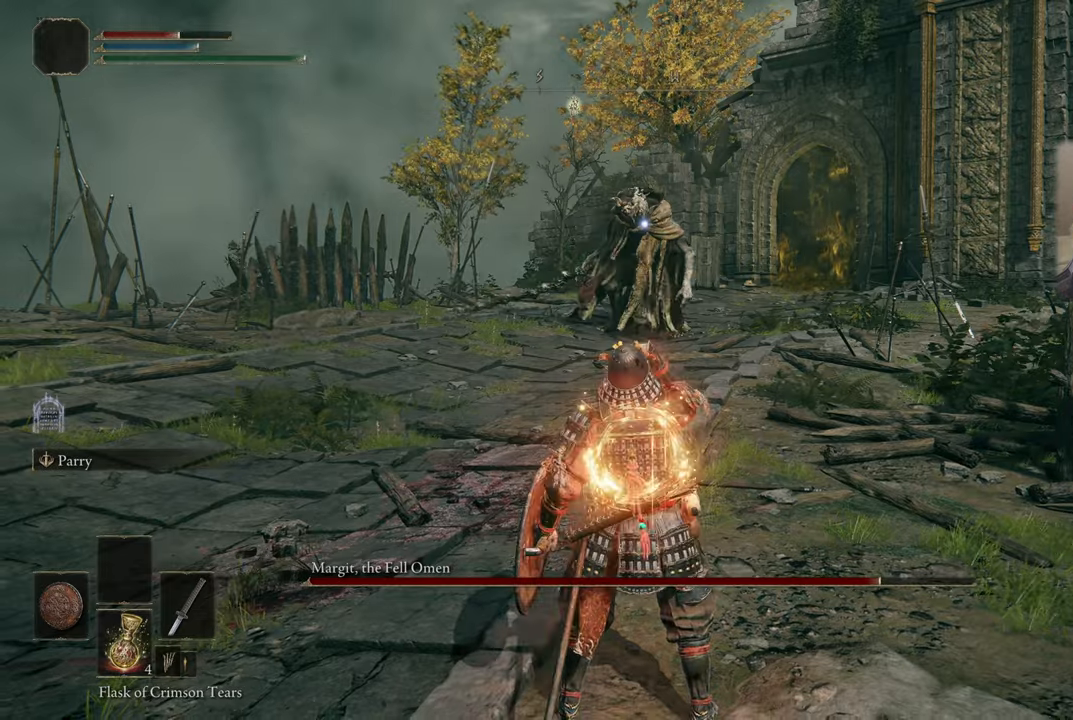
{"buttons": [], "left_stick": "up", "right_stick": "center", "events": [[300, "left_stick", "up"]]}
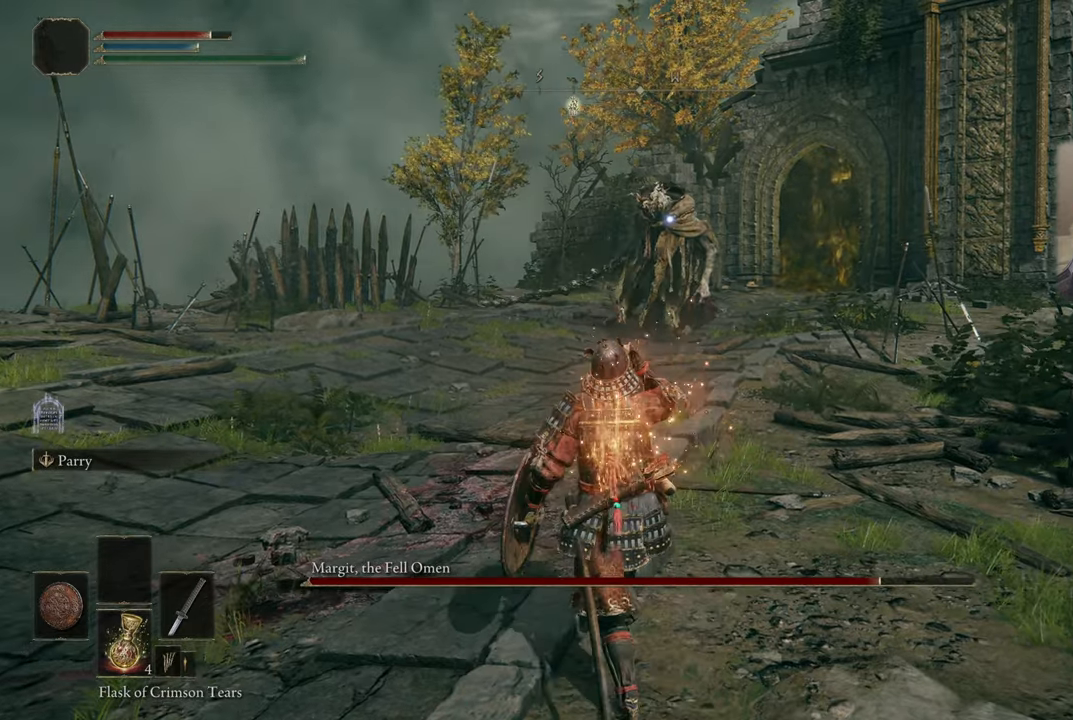
{"buttons": [], "left_stick": "up", "right_stick": "center", "events": []}
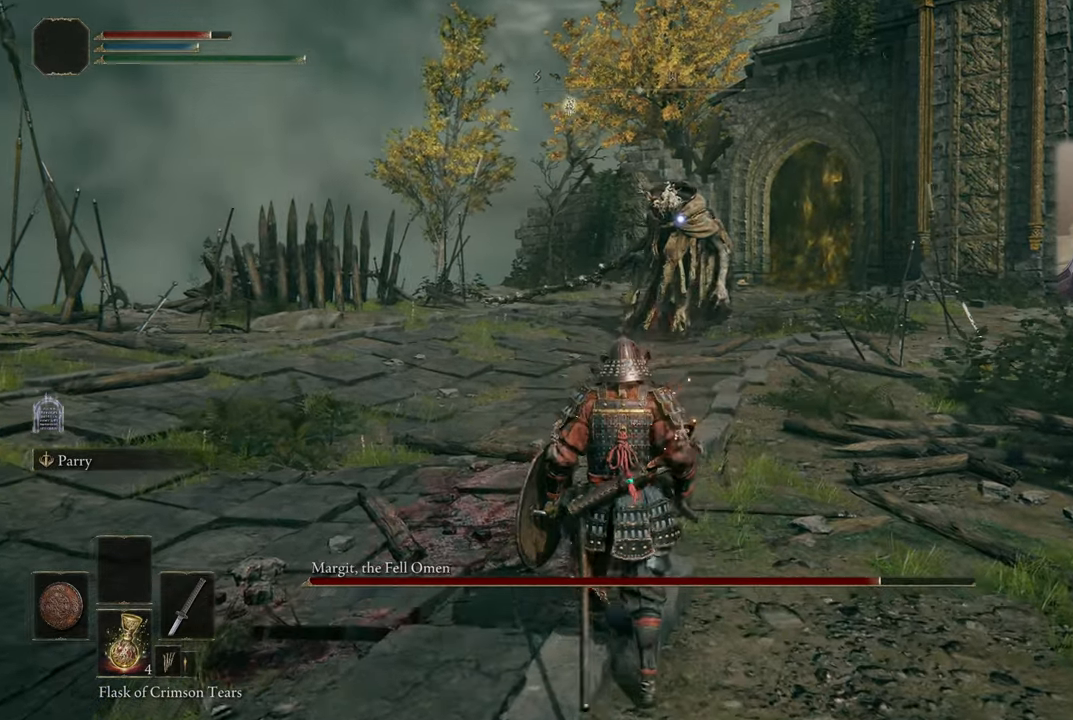
{"buttons": [], "left_stick": "up", "right_stick": "center", "events": []}
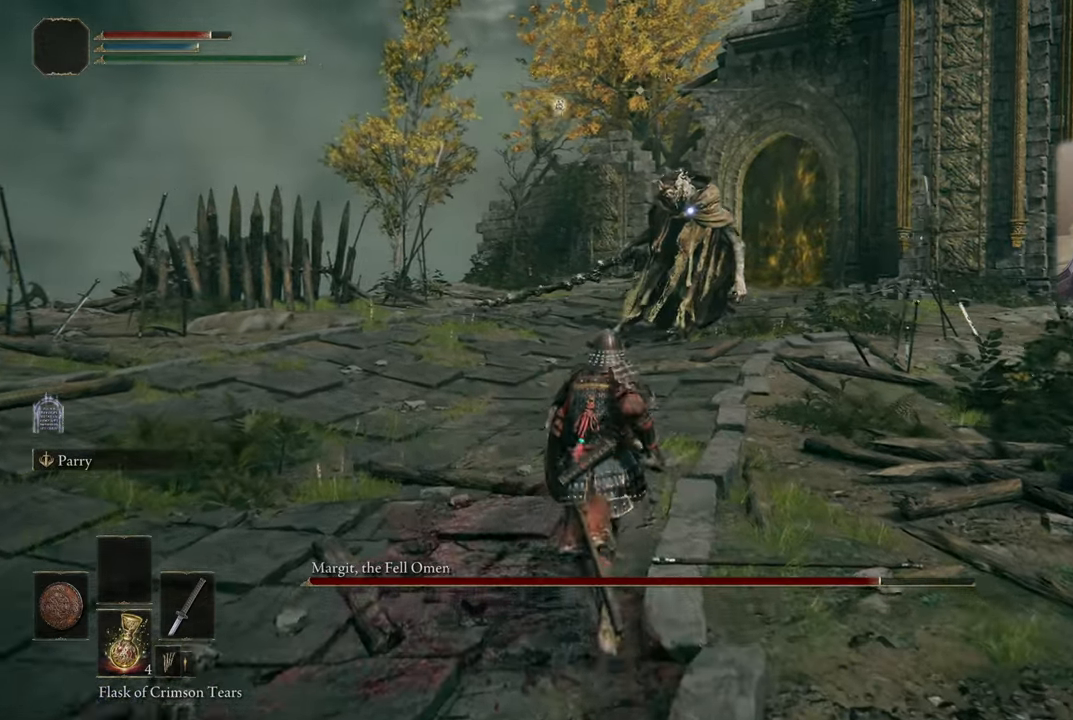
{"buttons": [], "left_stick": "up", "right_stick": "center", "events": []}
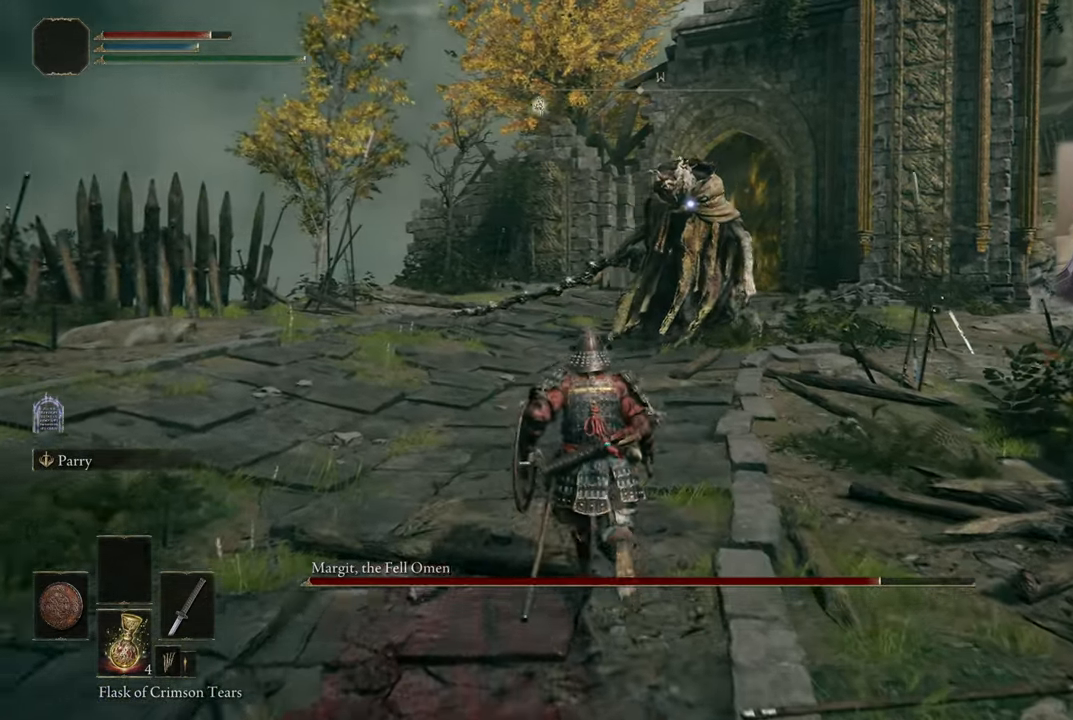
{"buttons": [], "left_stick": "up", "right_stick": "center", "events": []}
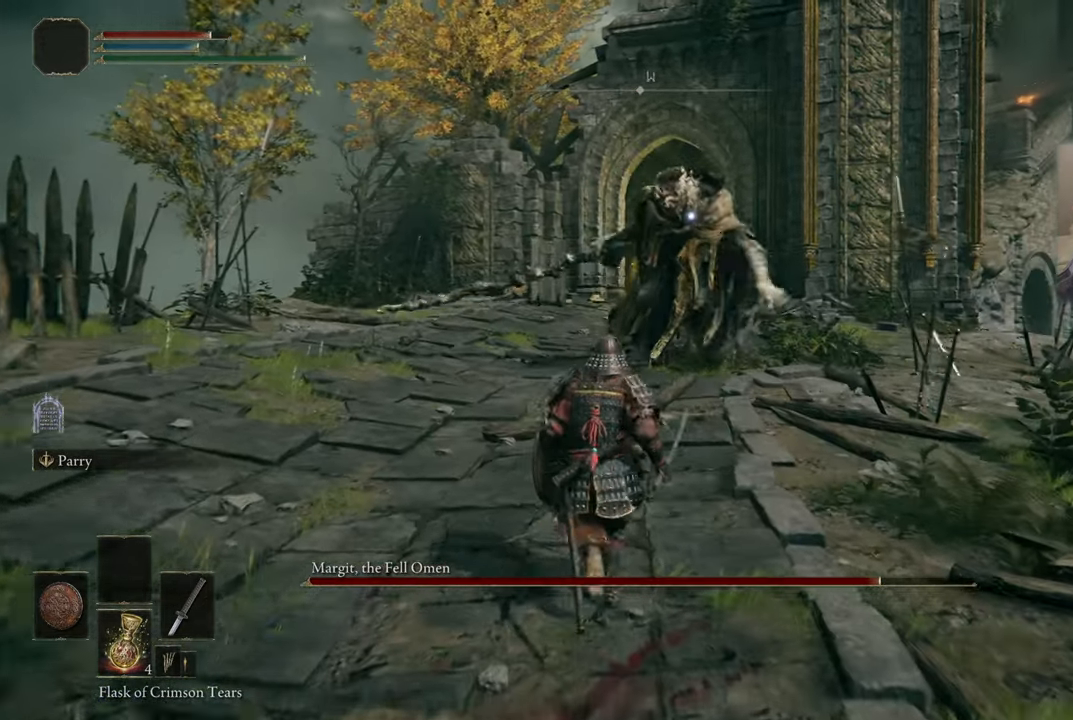
{"buttons": [], "left_stick": "up", "right_stick": "center", "events": []}
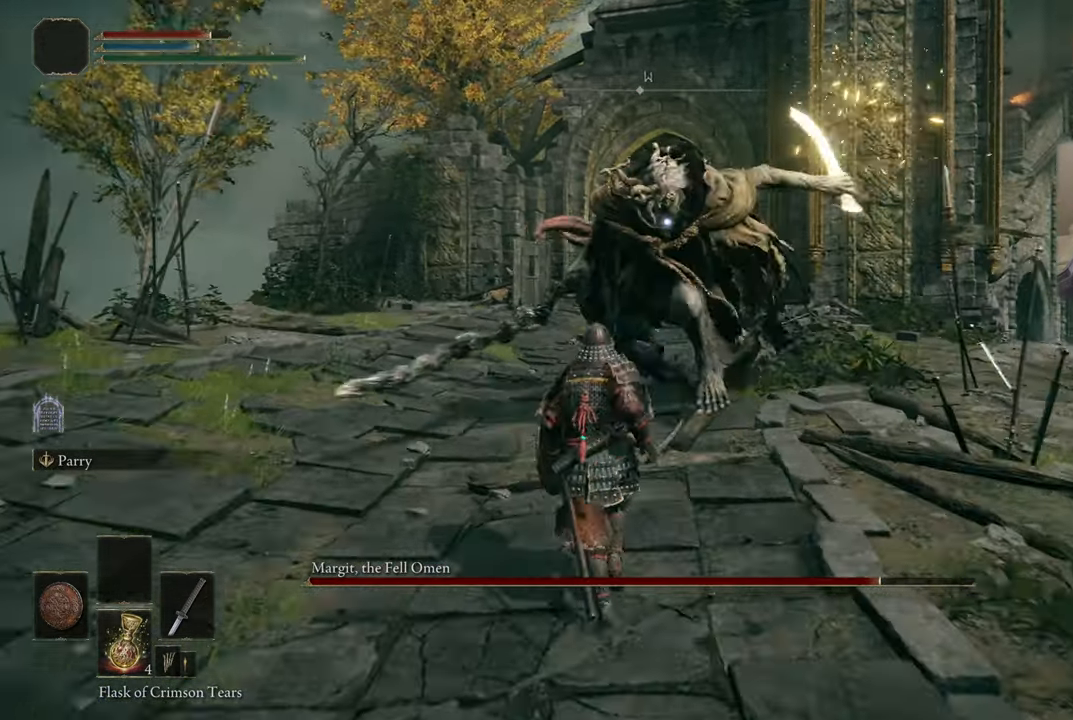
{"buttons": [], "left_stick": "up", "right_stick": "center", "events": [[250, "L1", "down"], [284, "CIRCLE", "down"], [317, "CIRCLE", "up"], [467, "L1", "up"]]}
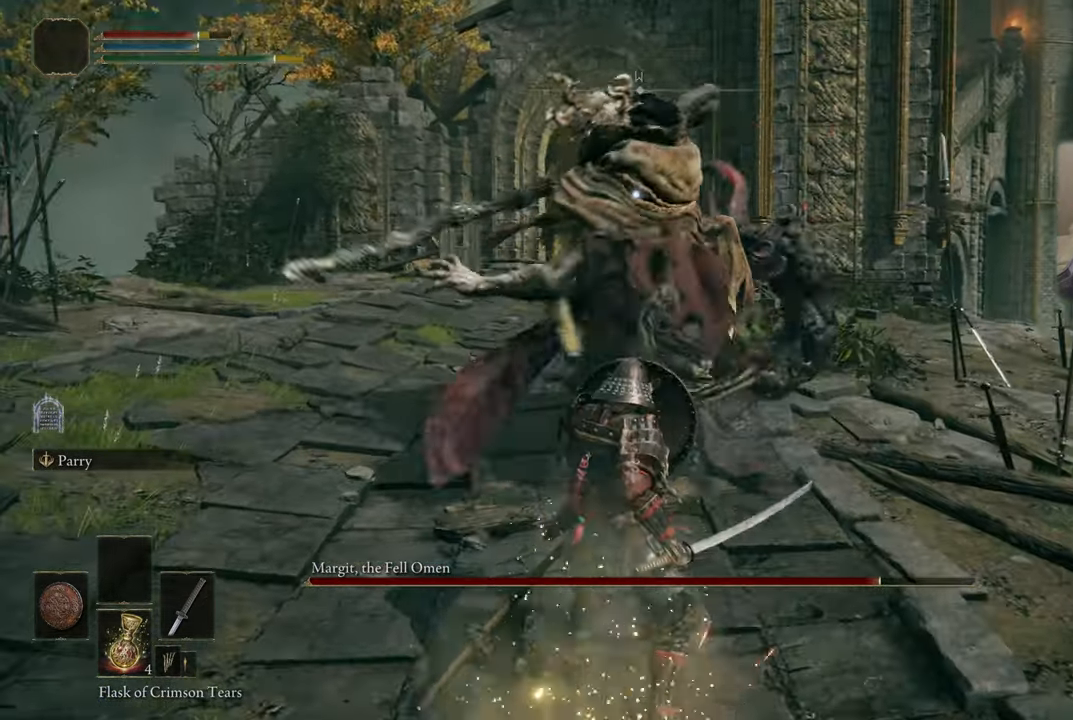
{"buttons": ["L1"], "left_stick": "up", "right_stick": "center", "events": [[50, "left_stick", "center"], [300, "L1", "down"], [334, "left_stick", "up"], [417, "CIRCLE", "down"], [484, "CIRCLE", "up"]]}
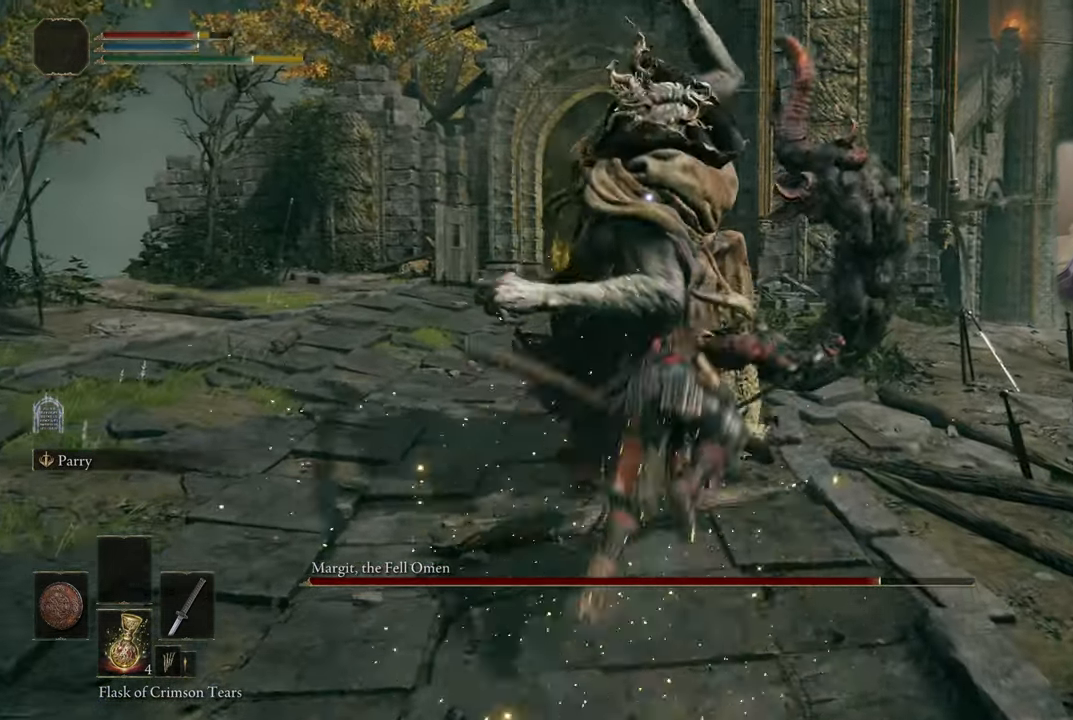
{"buttons": ["L1"], "left_stick": "up", "right_stick": "center", "events": [[300, "L1", "up"], [317, "left_stick", "center"], [484, "L1", "down"], [500, "left_stick", "up"]]}
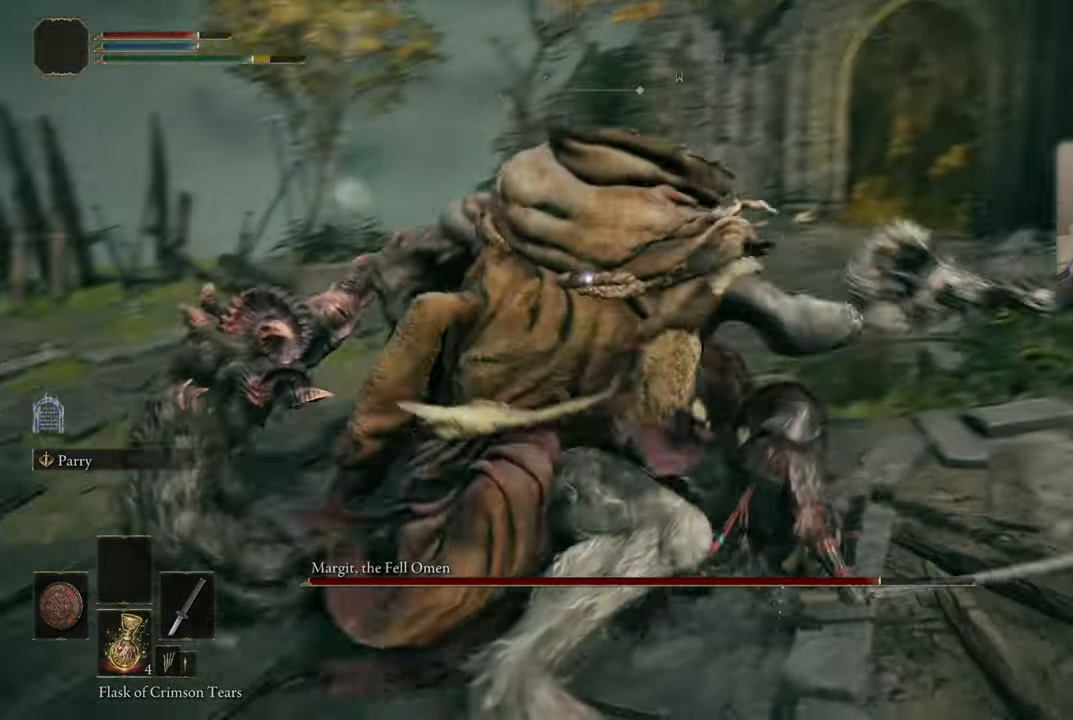
{"buttons": ["L1"], "left_stick": "up-right", "right_stick": "center", "events": [[466, "left_stick", "up-right"]]}
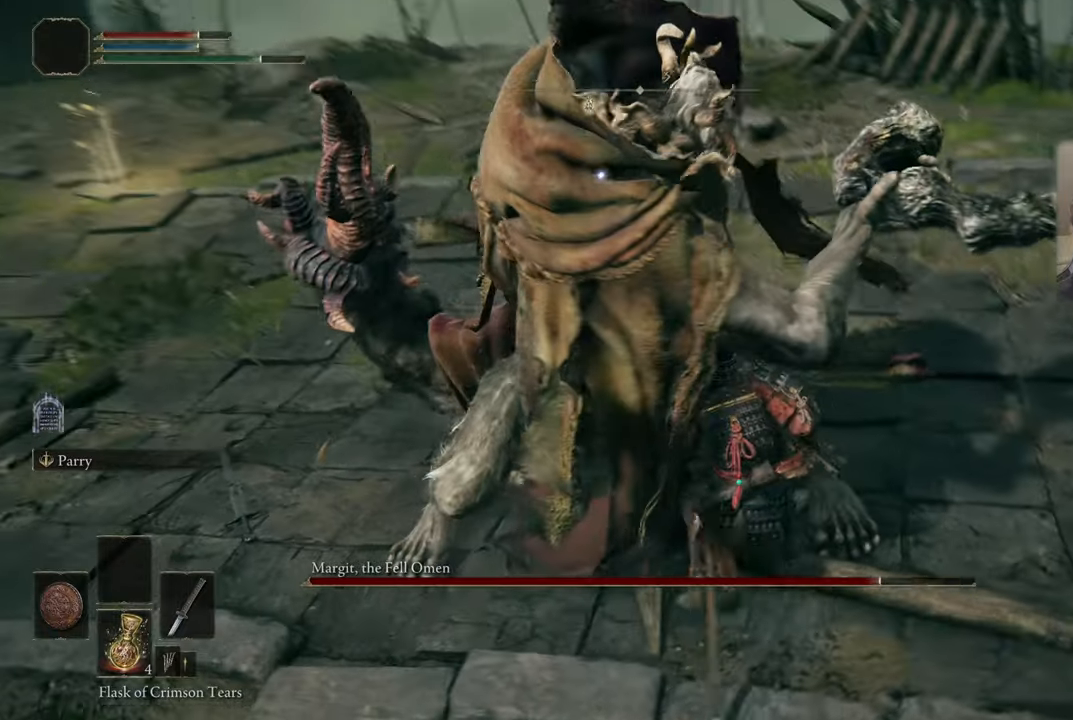
{"buttons": [], "left_stick": "up-right", "right_stick": "center", "events": [[266, "L1", "up"], [266, "R1", "down"], [333, "R1", "up"]]}
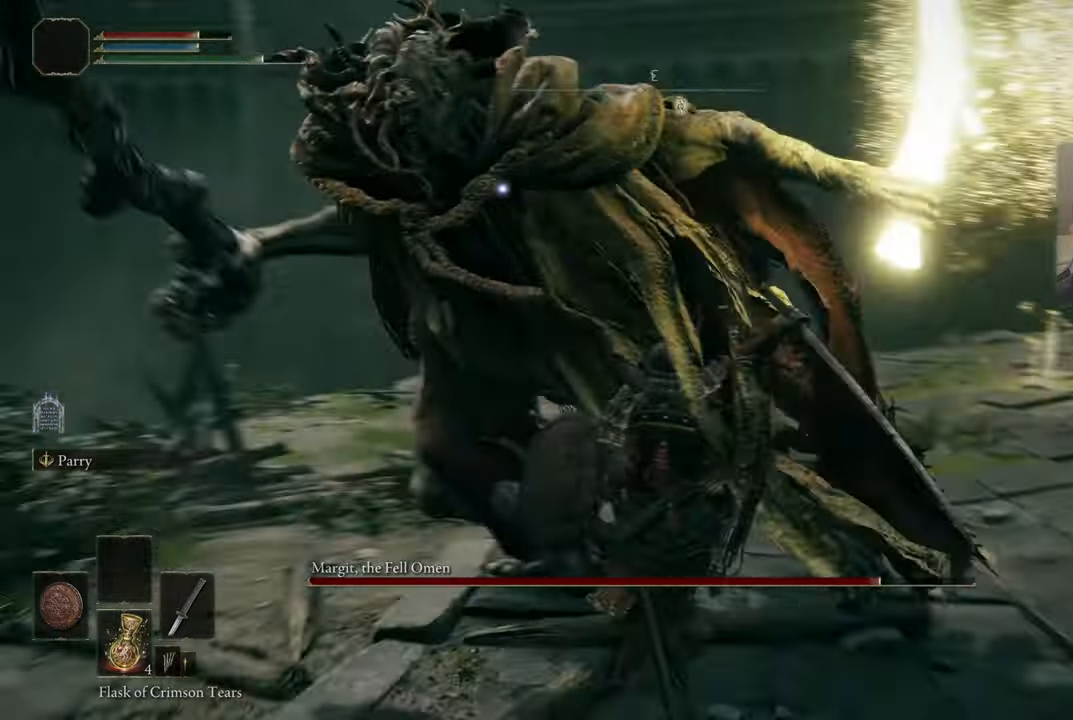
{"buttons": [], "left_stick": "up-right", "right_stick": "center", "events": [[116, "left_stick", "center"], [450, "left_stick", "up-right"]]}
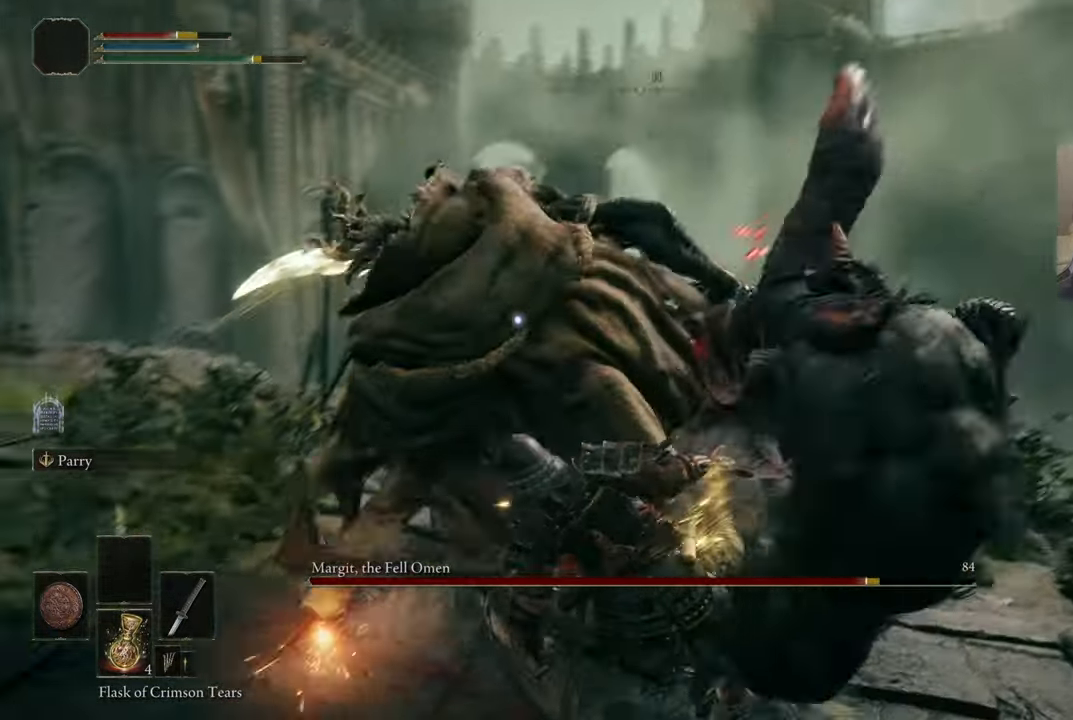
{"buttons": [], "left_stick": "down-right", "right_stick": "center", "events": [[450, "left_stick", "down-right"]]}
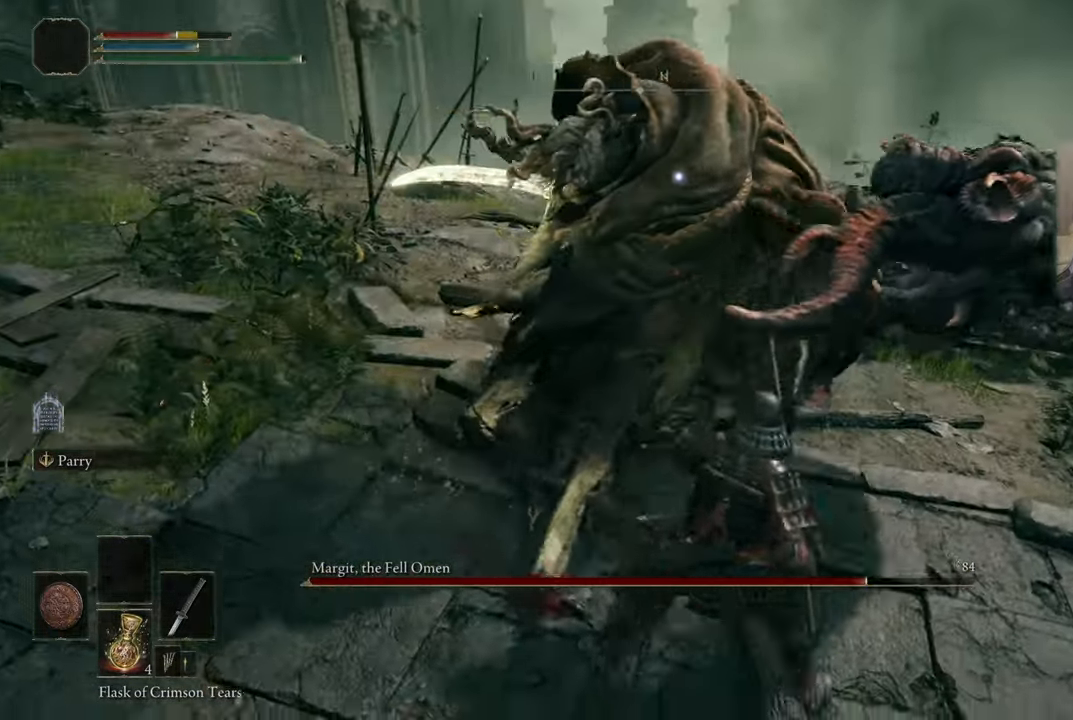
{"buttons": ["L1"], "left_stick": "down-right", "right_stick": "center", "events": [[166, "L1", "down"]]}
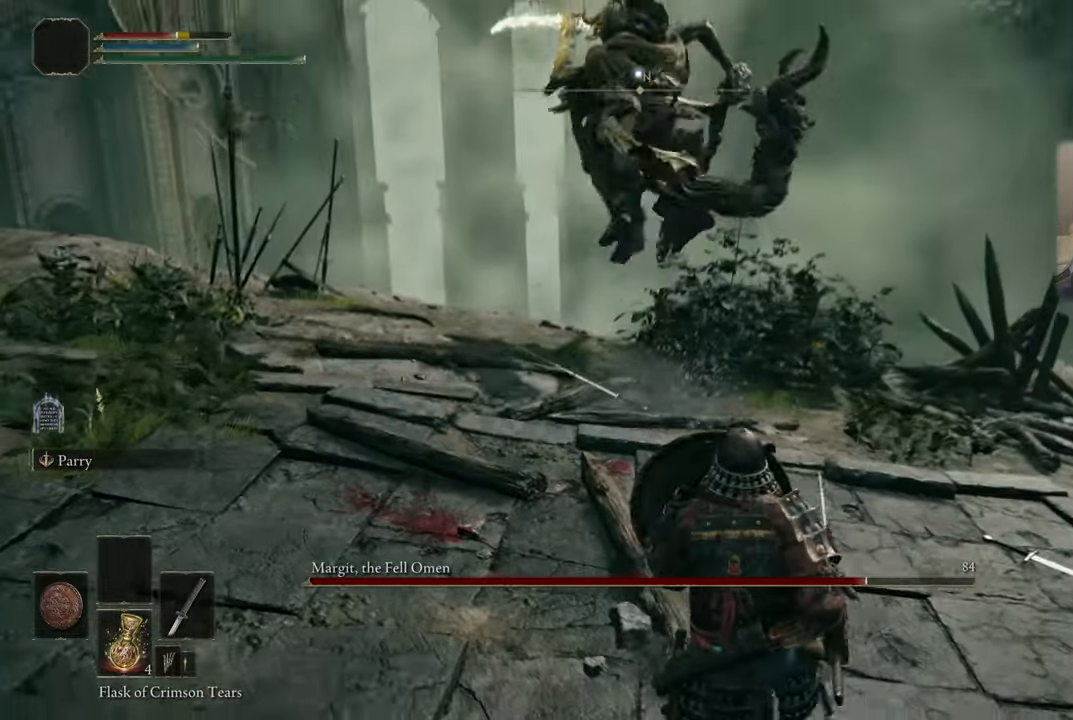
{"buttons": ["L1"], "left_stick": "right", "right_stick": "center", "events": [[116, "L1", "up"], [266, "L1", "down"], [266, "left_stick", "right"], [466, "CIRCLE", "down"], [500, "CIRCLE", "up"]]}
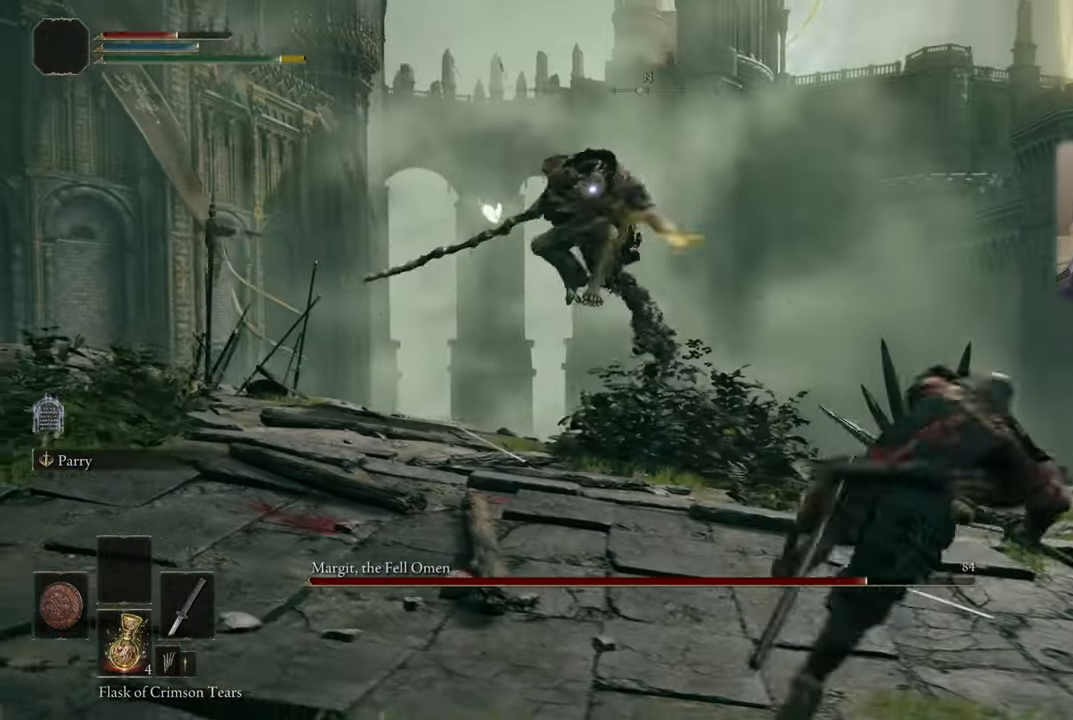
{"buttons": [], "left_stick": "center", "right_stick": "center", "events": [[416, "L1", "up"], [466, "left_stick", "center"]]}
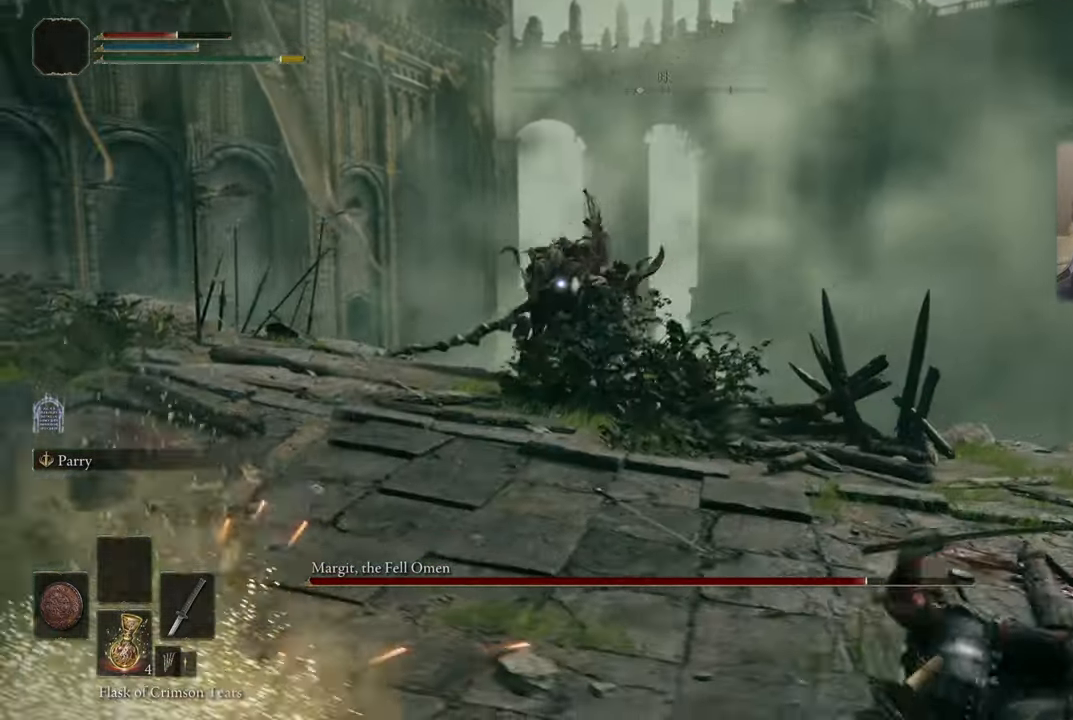
{"buttons": [], "left_stick": "up-left", "right_stick": "center", "events": [[316, "left_stick", "left"], [500, "left_stick", "up-left"]]}
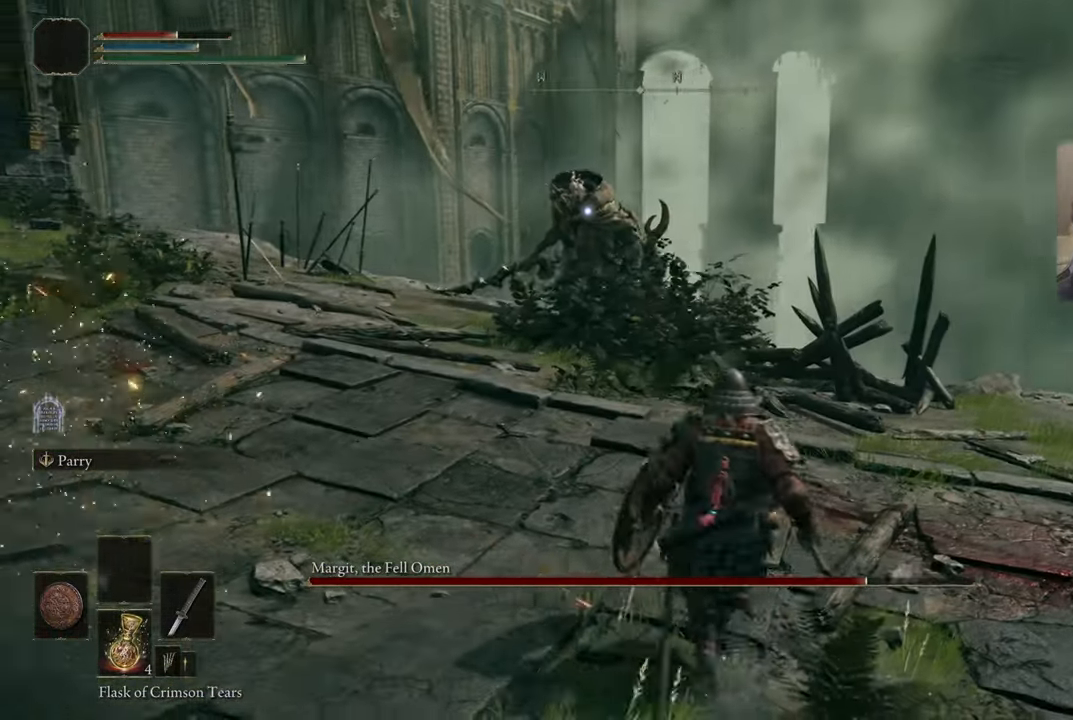
{"buttons": [], "left_stick": "up-left", "right_stick": "center", "events": []}
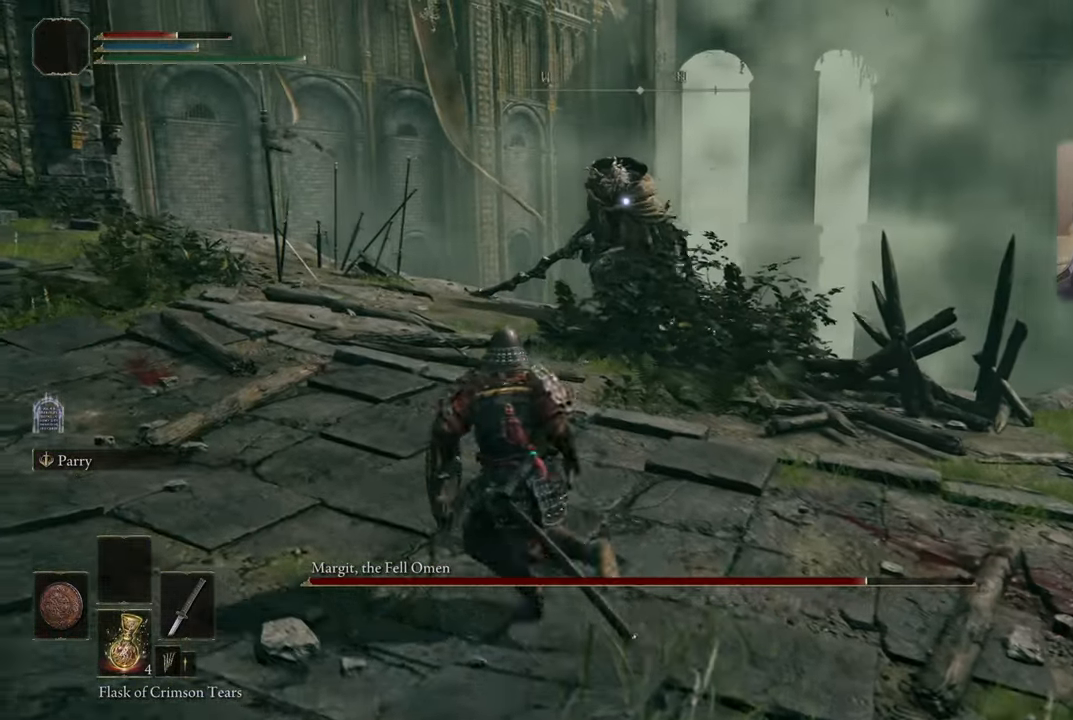
{"buttons": [], "left_stick": "left", "right_stick": "center", "events": [[216, "left_stick", "left"]]}